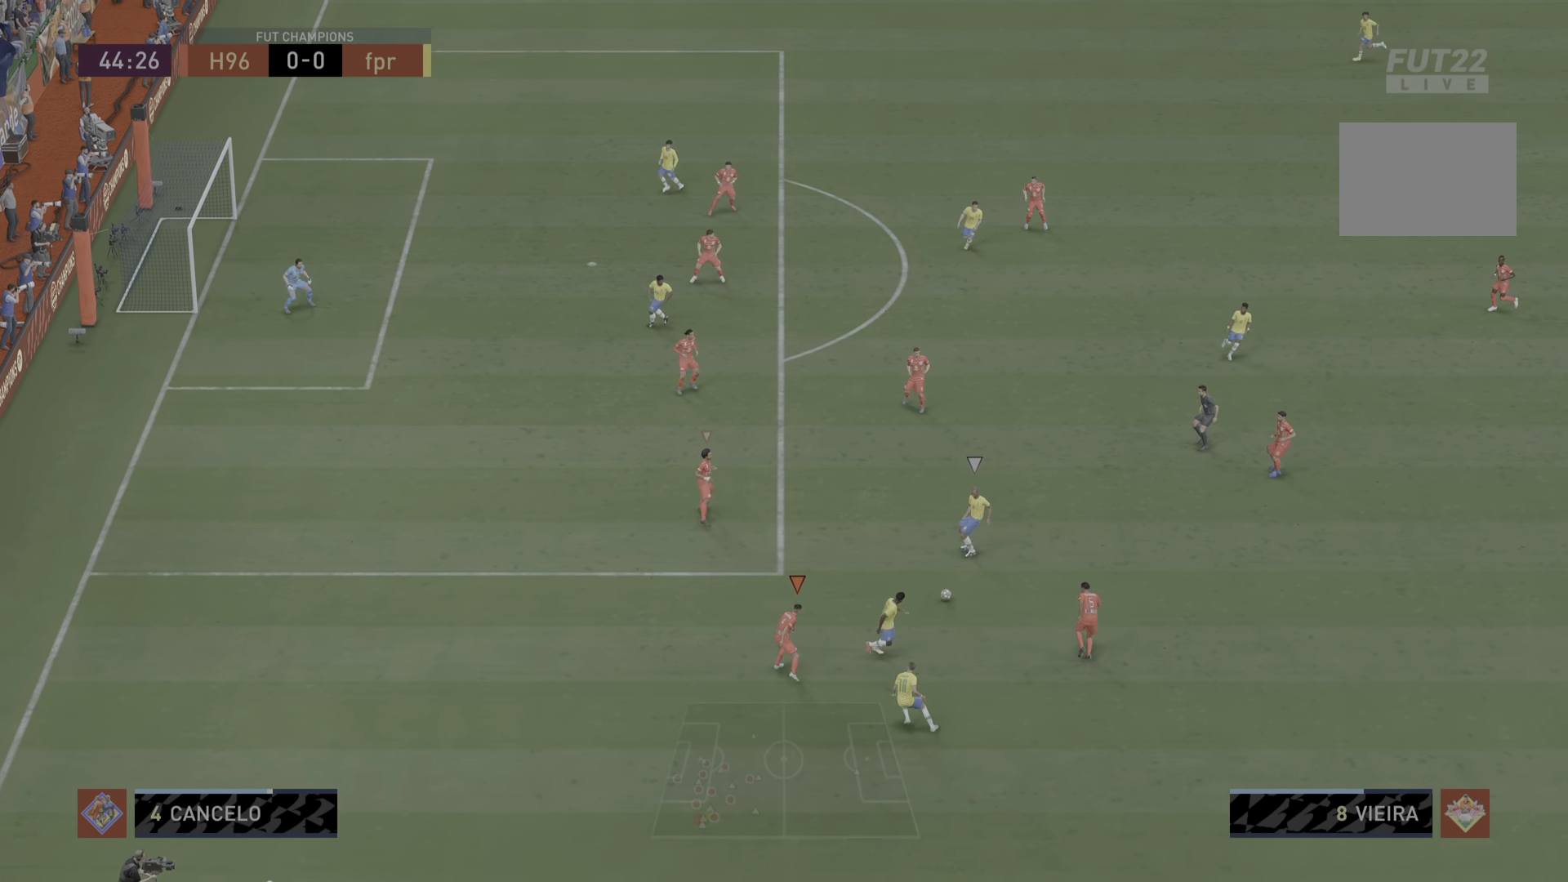
Gameplay with a controller (PlayStation layout); each line is a JSON object with the inputs held at the frame after it. "events" lists button and stick changes between this image and that frame as [ms after this image, input, new state], when the widget could be followed in between. Not read: L3 R3.
{"buttons": ["L1", "R1"], "left_stick": "up", "right_stick": "center", "events": [[367, "L2", "up"], [433, "L1", "down"]]}
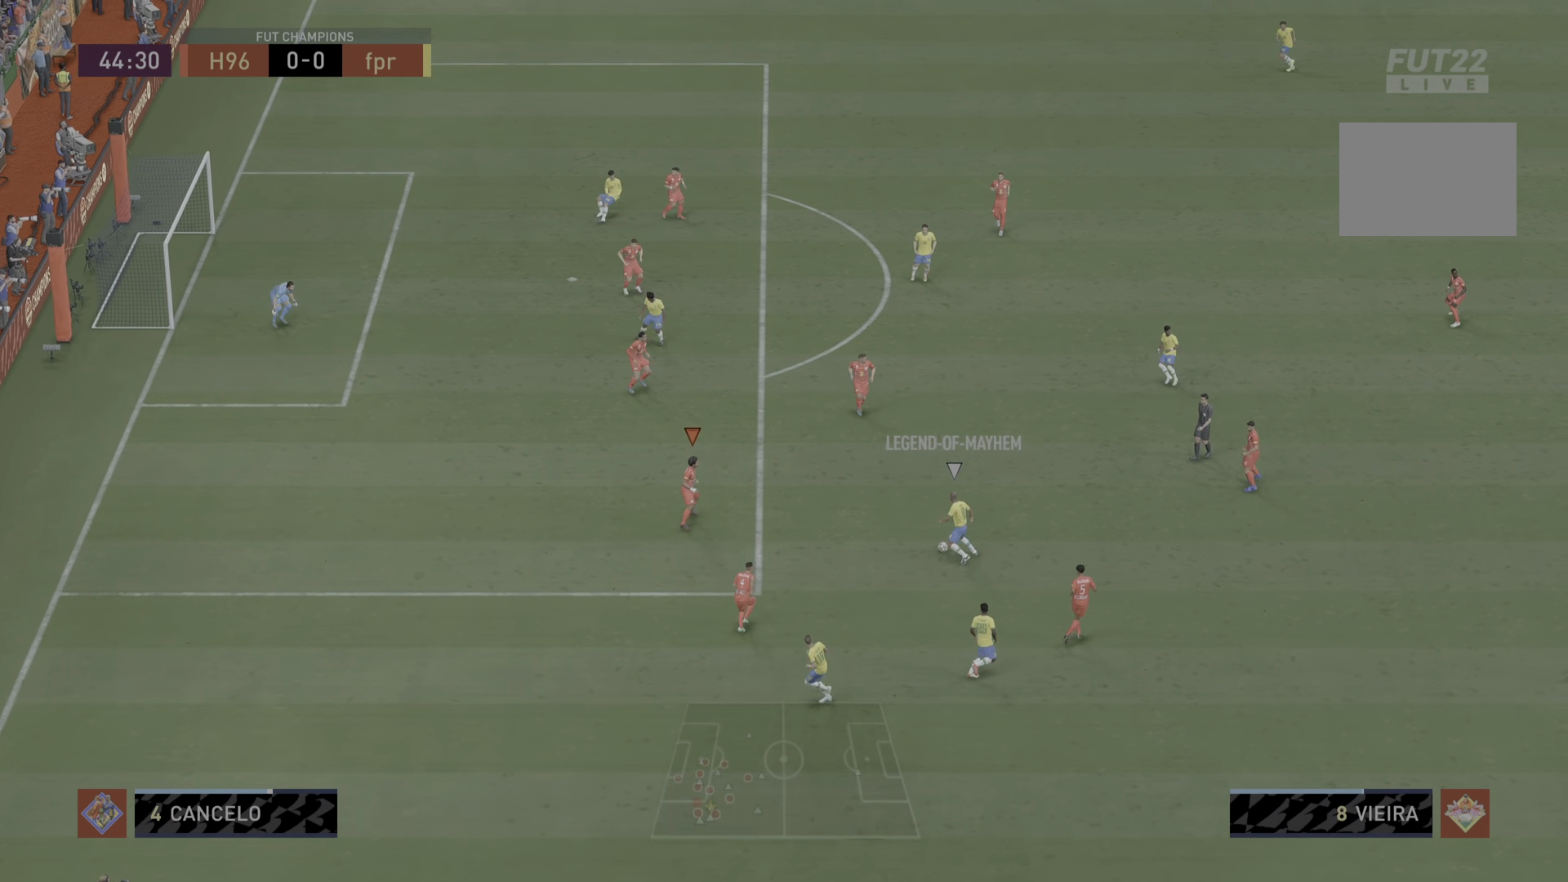
{"buttons": ["R1"], "left_stick": "up-right", "right_stick": "center", "events": [[67, "left_stick", "up-right"], [100, "L1", "up"]]}
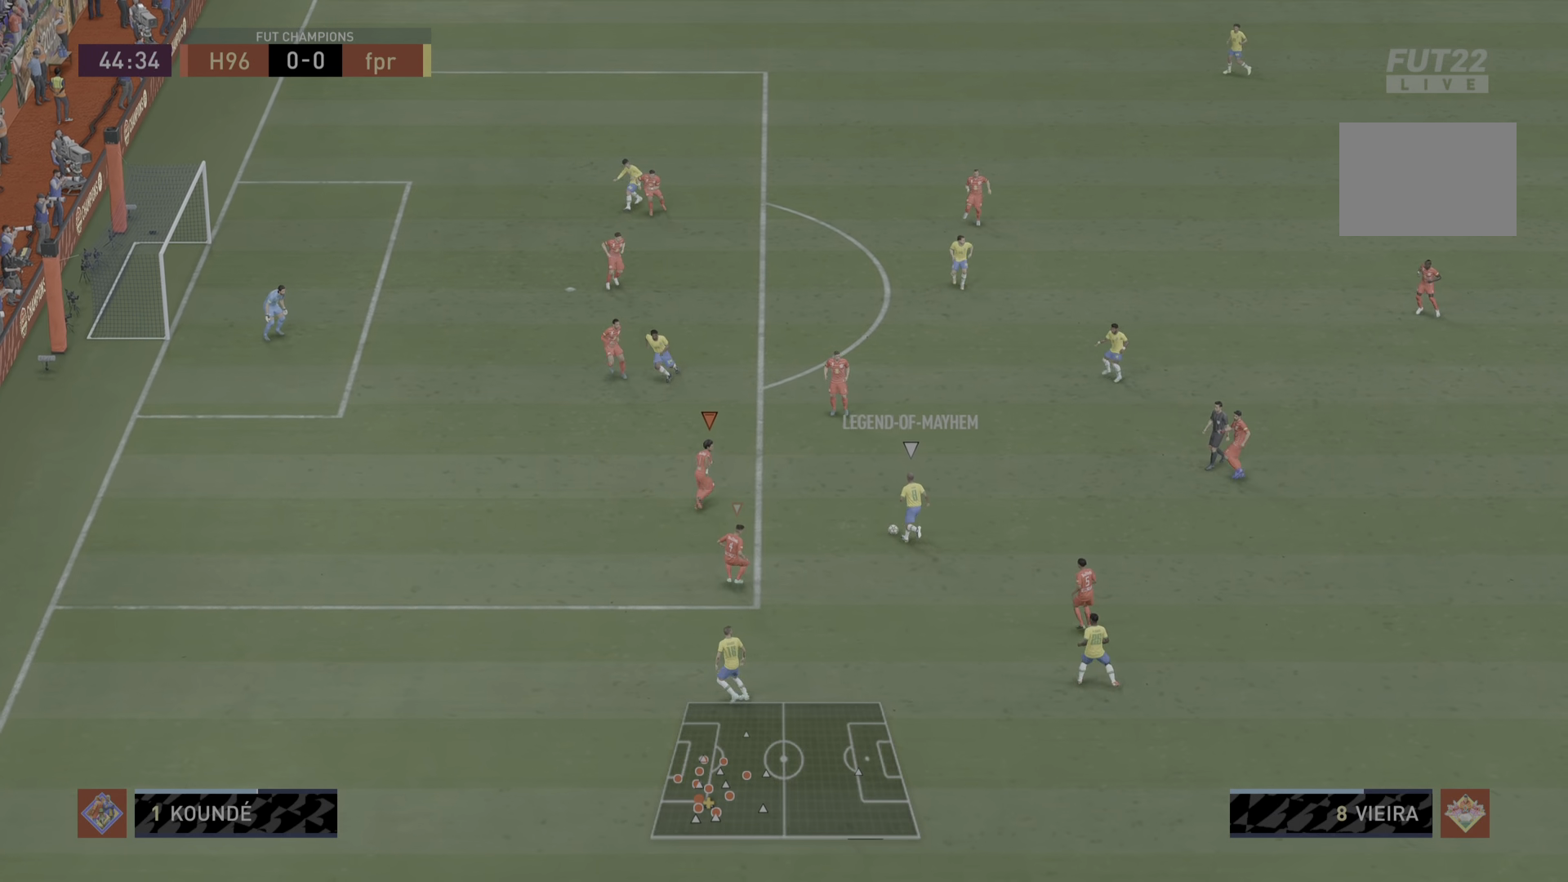
{"buttons": ["L2", "R1"], "left_stick": "right", "right_stick": "center", "events": [[83, "L2", "down"], [433, "left_stick", "right"]]}
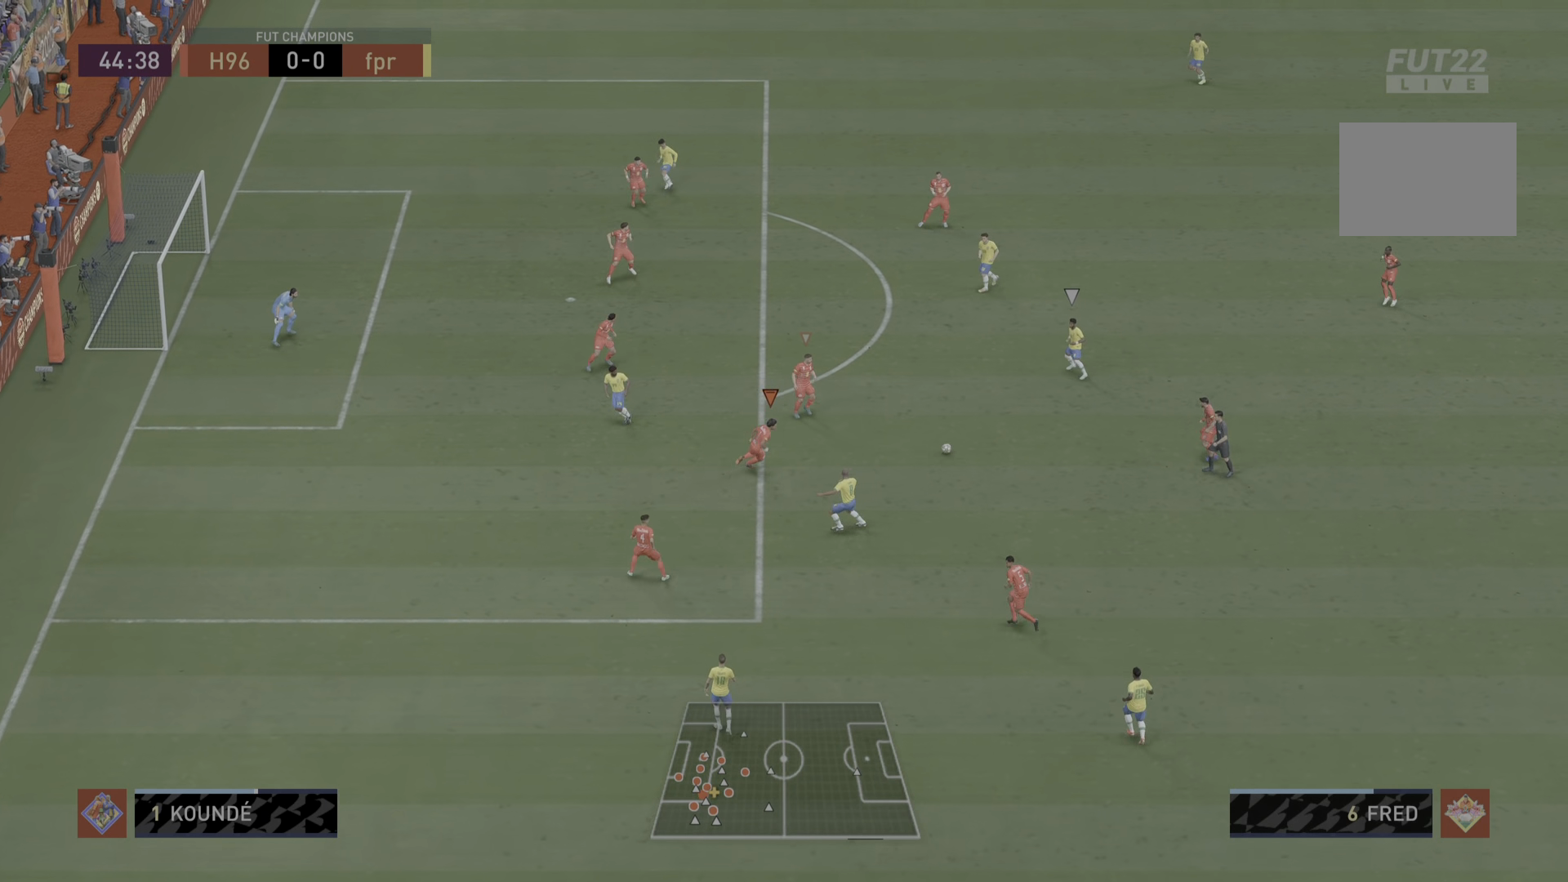
{"buttons": ["L1", "R1"], "left_stick": "up", "right_stick": "center", "events": [[250, "left_stick", "up-right"], [351, "left_stick", "up"], [384, "L2", "up"], [417, "L1", "down"]]}
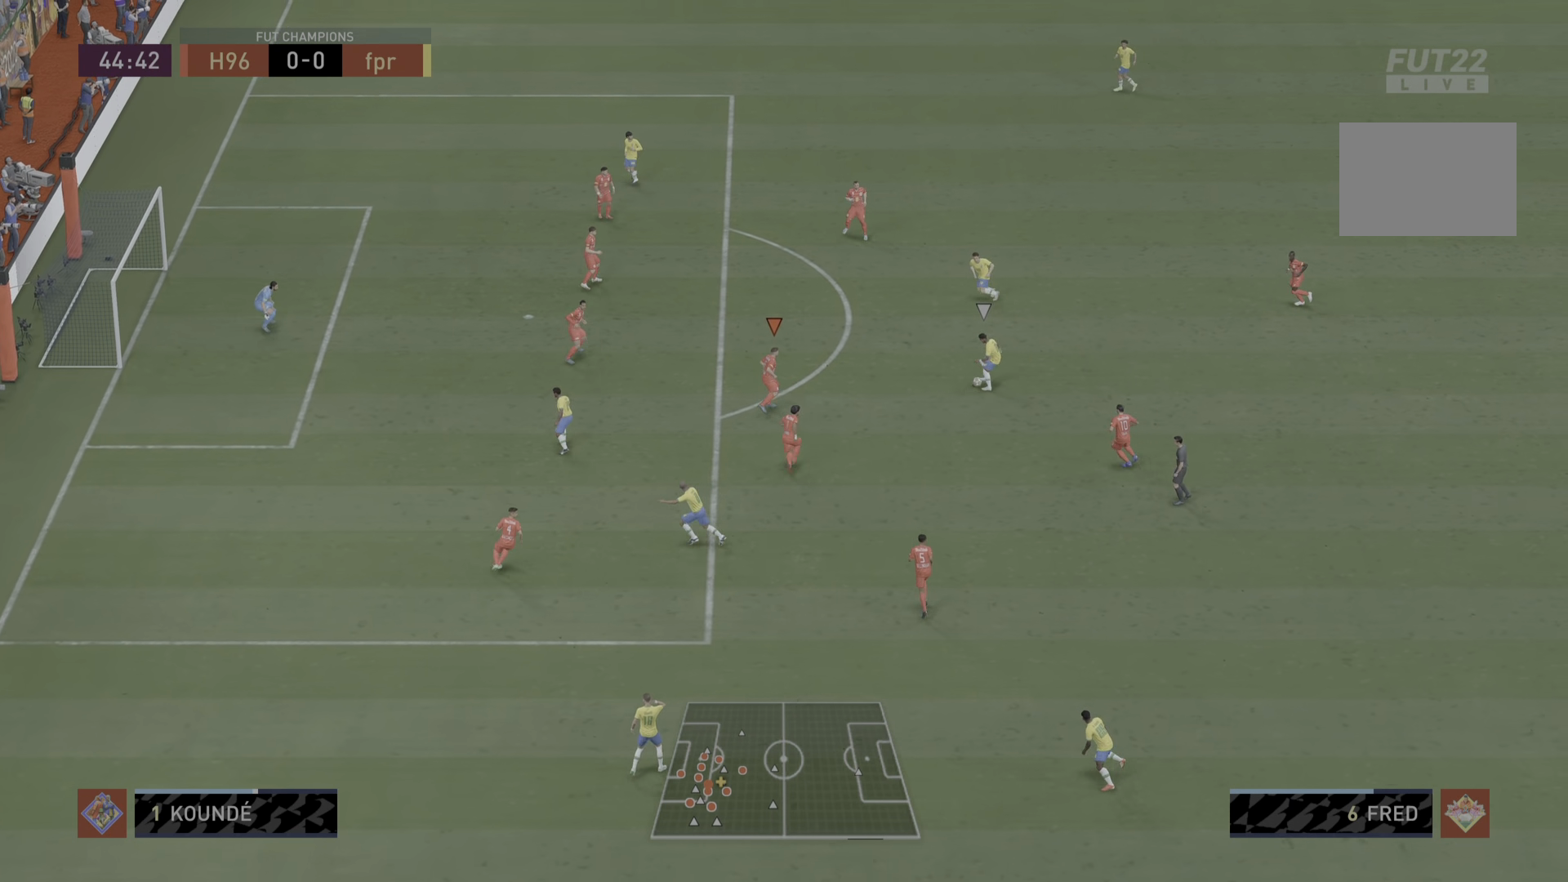
{"buttons": ["L2", "R1"], "left_stick": "up", "right_stick": "center", "events": [[50, "L1", "up"], [217, "L2", "down"]]}
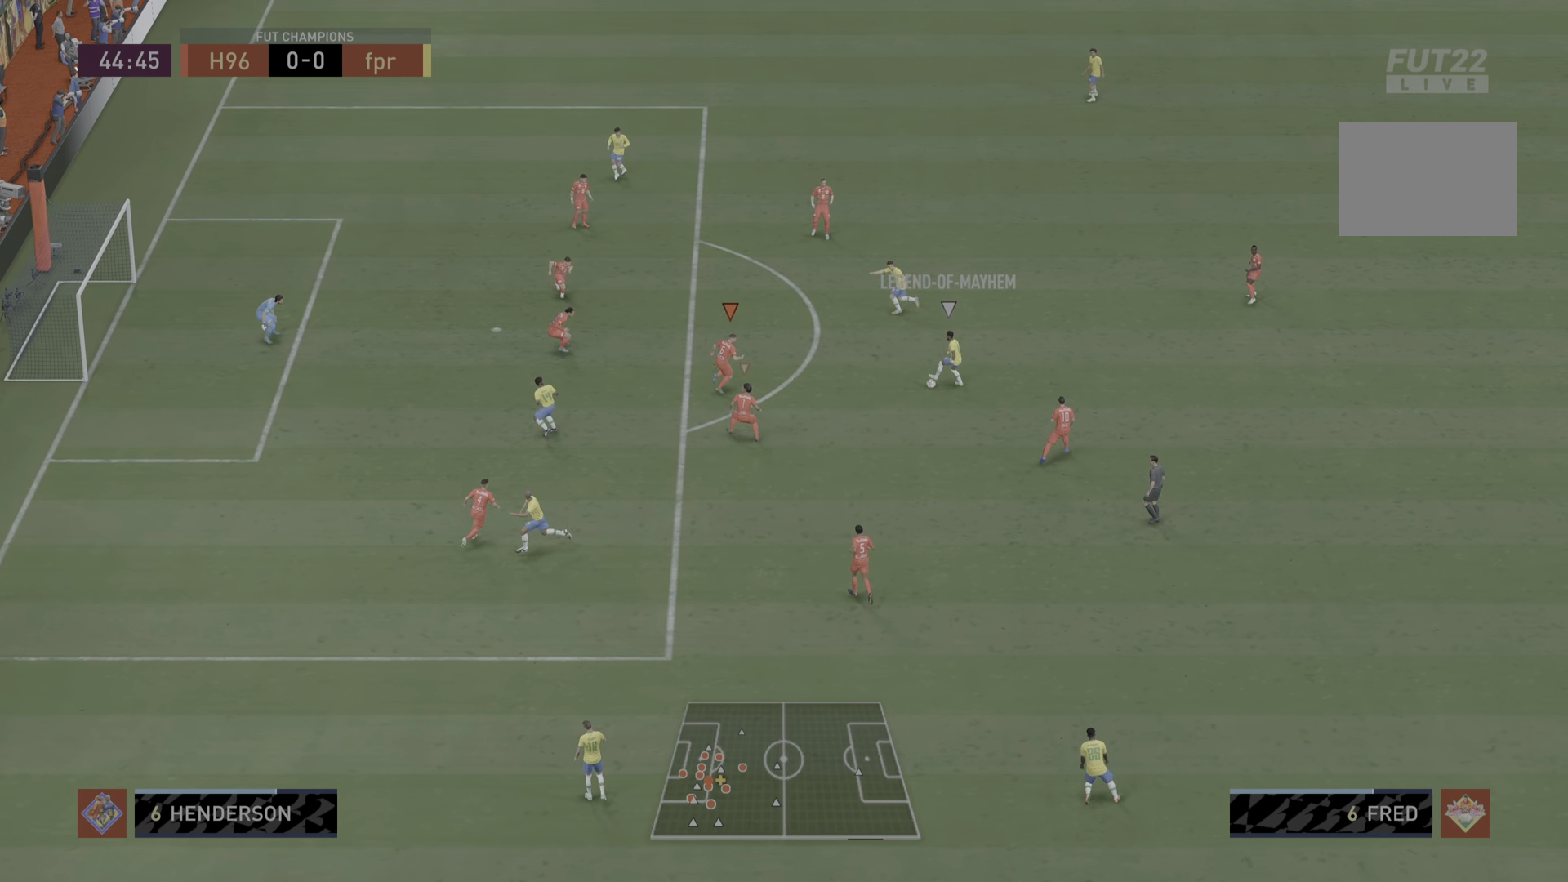
{"buttons": ["L2", "R1"], "left_stick": "down", "right_stick": "center", "events": [[251, "left_stick", "right"], [384, "left_stick", "down"]]}
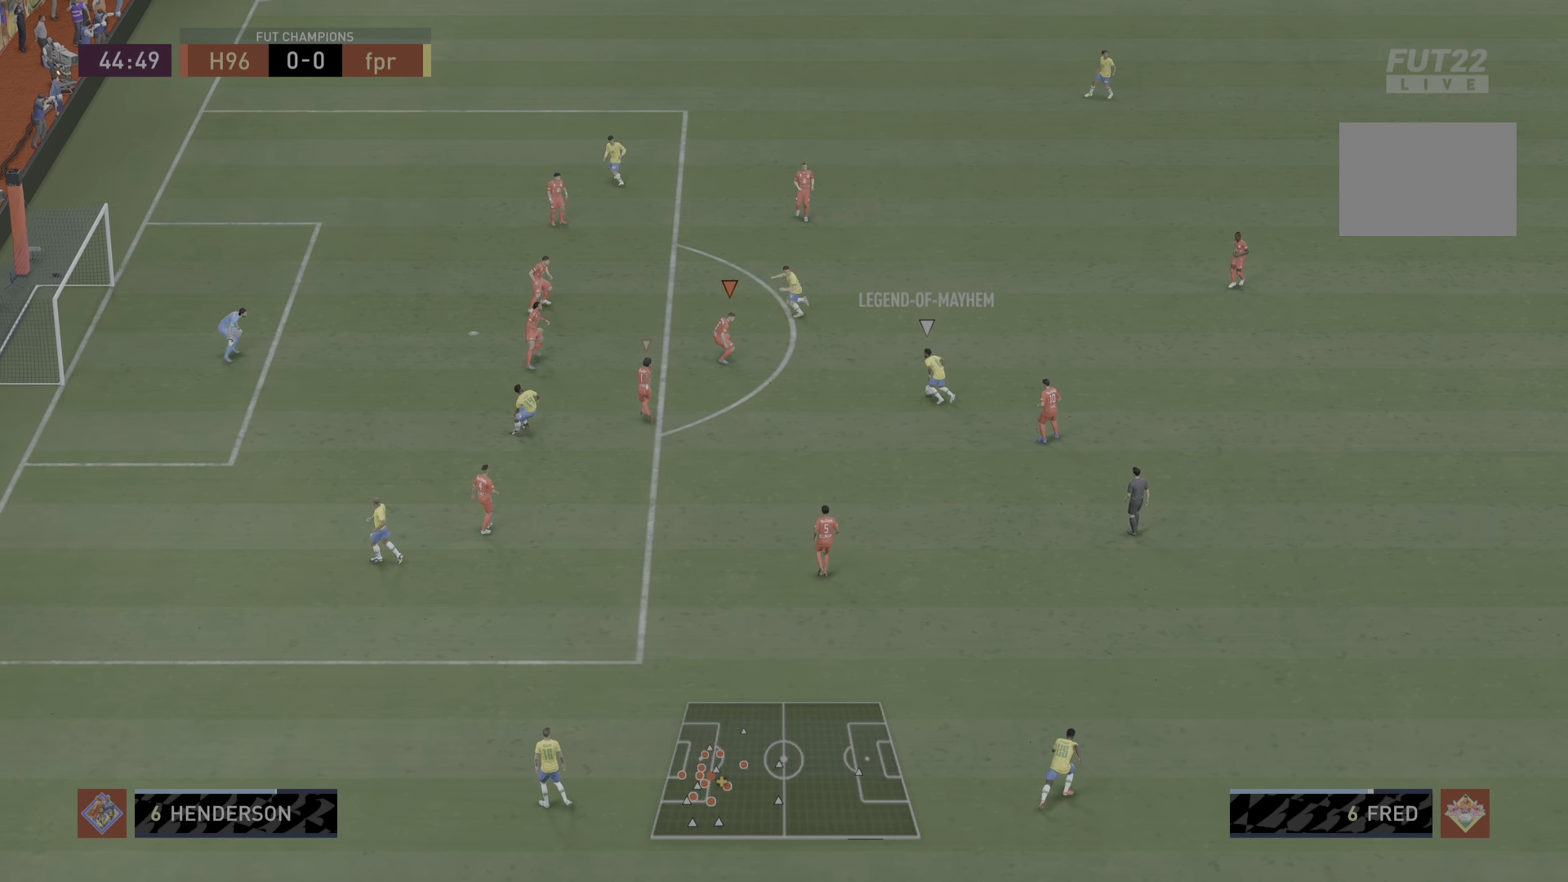
{"buttons": ["L2", "R1"], "left_stick": "up-right", "right_stick": "center", "events": [[500, "left_stick", "up-right"]]}
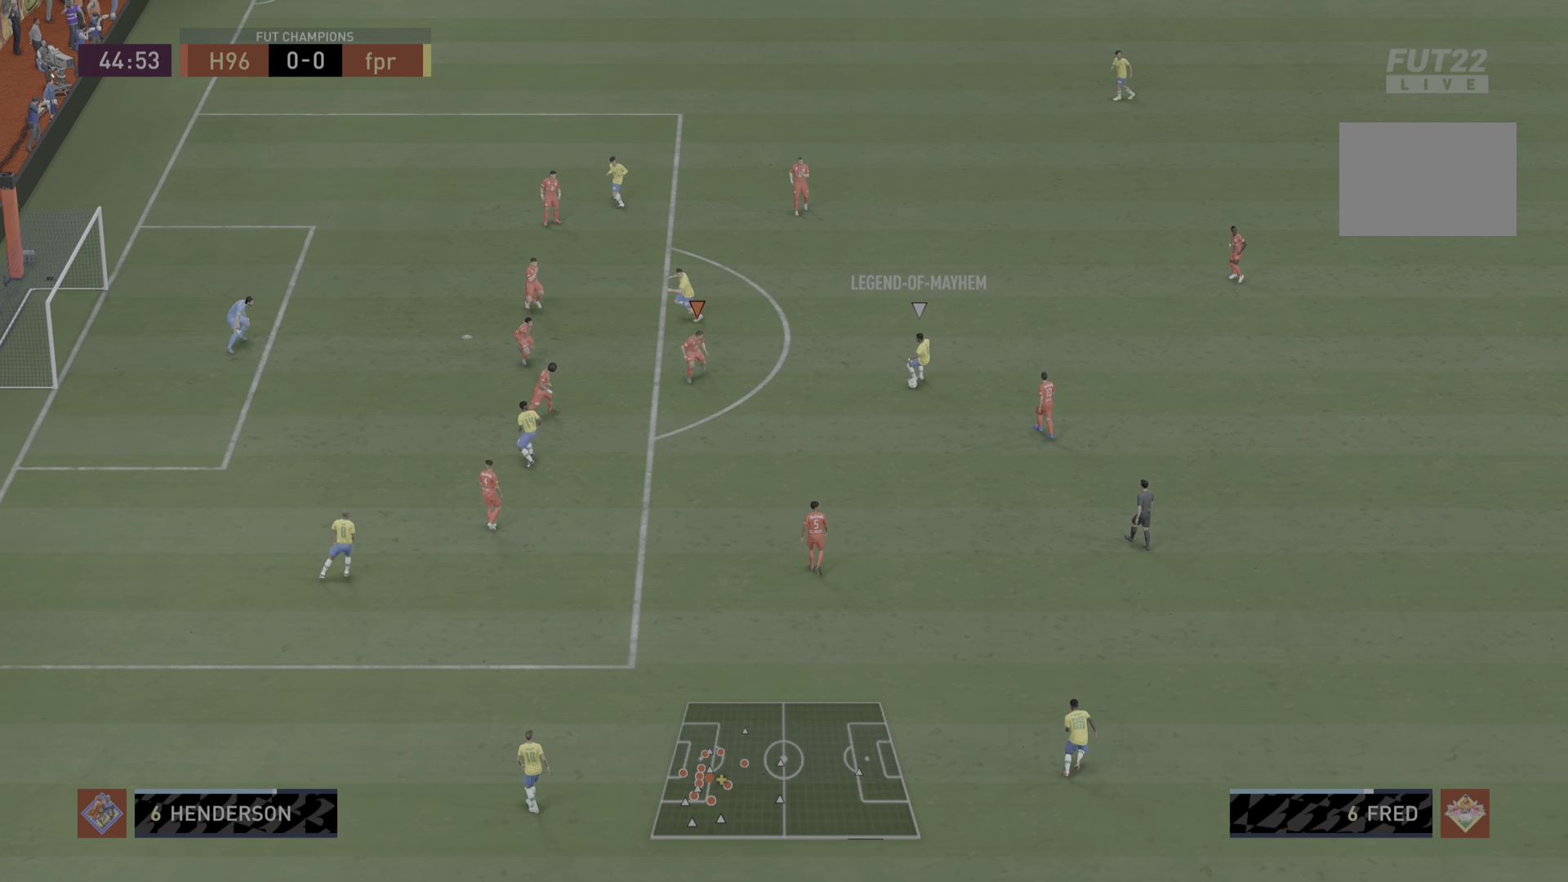
{"buttons": ["L2", "R1"], "left_stick": "down-right", "right_stick": "center", "events": [[201, "left_stick", "up"], [434, "left_stick", "down-right"]]}
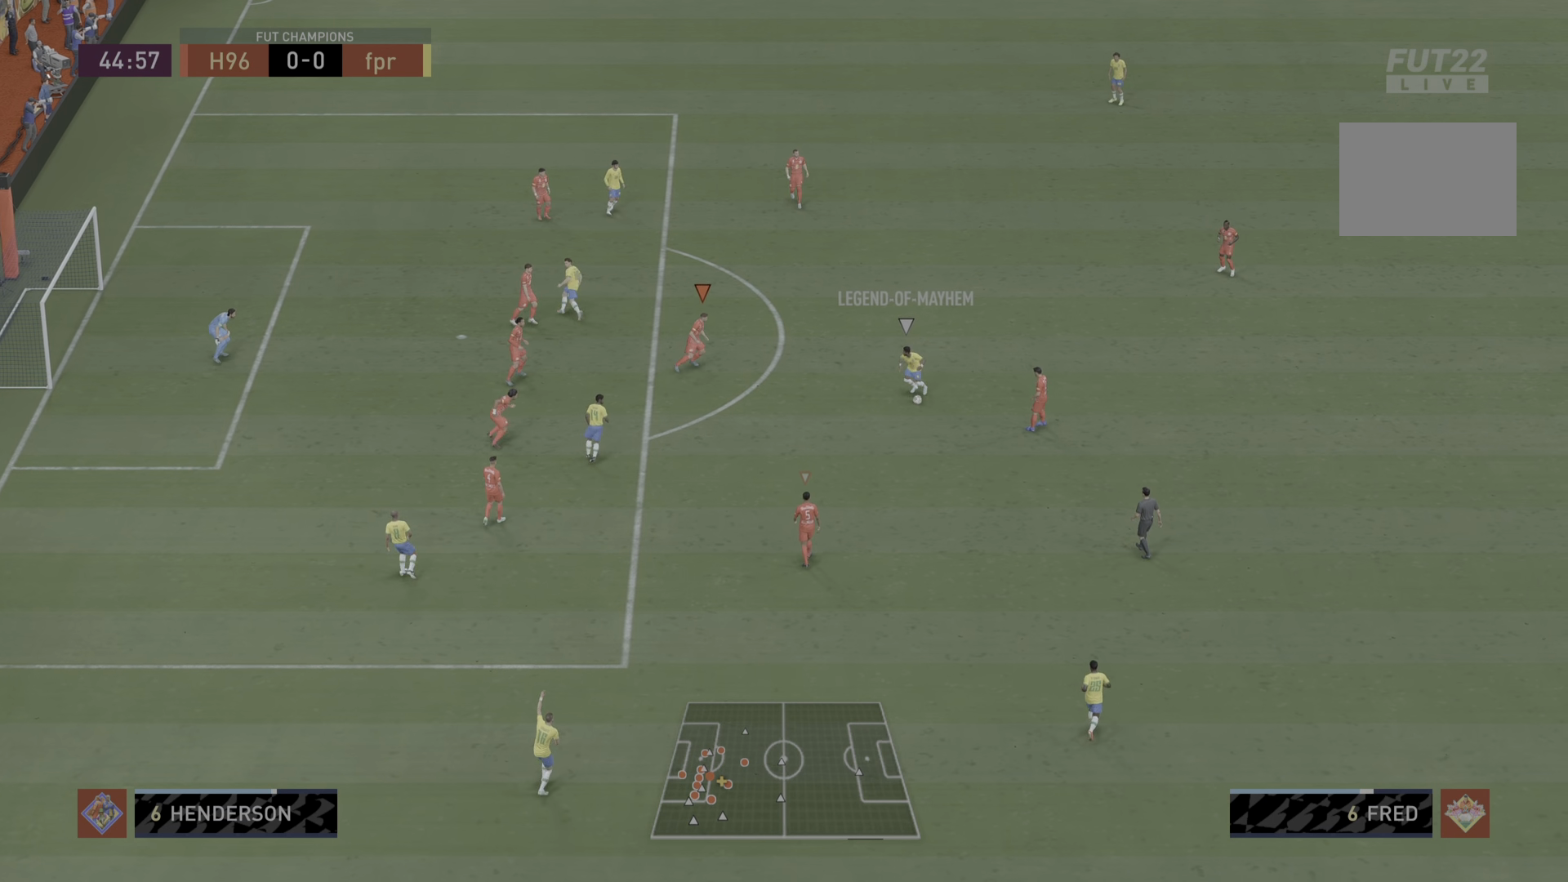
{"buttons": ["L2", "R1"], "left_stick": "down", "right_stick": "center", "events": [[234, "left_stick", "down"]]}
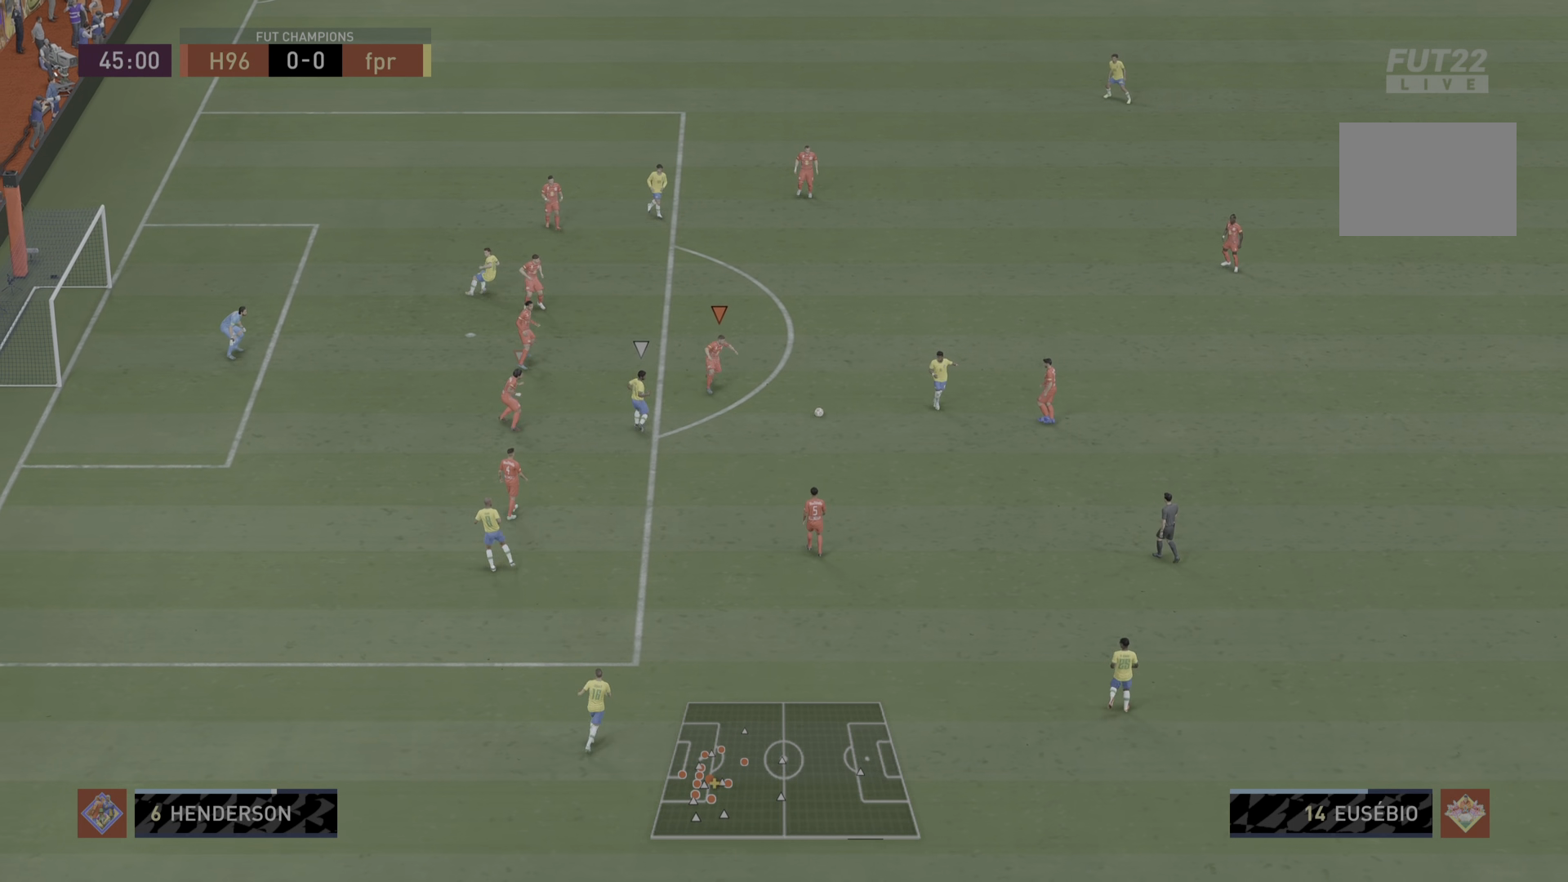
{"buttons": ["L2", "R1"], "left_stick": "down", "right_stick": "center", "events": []}
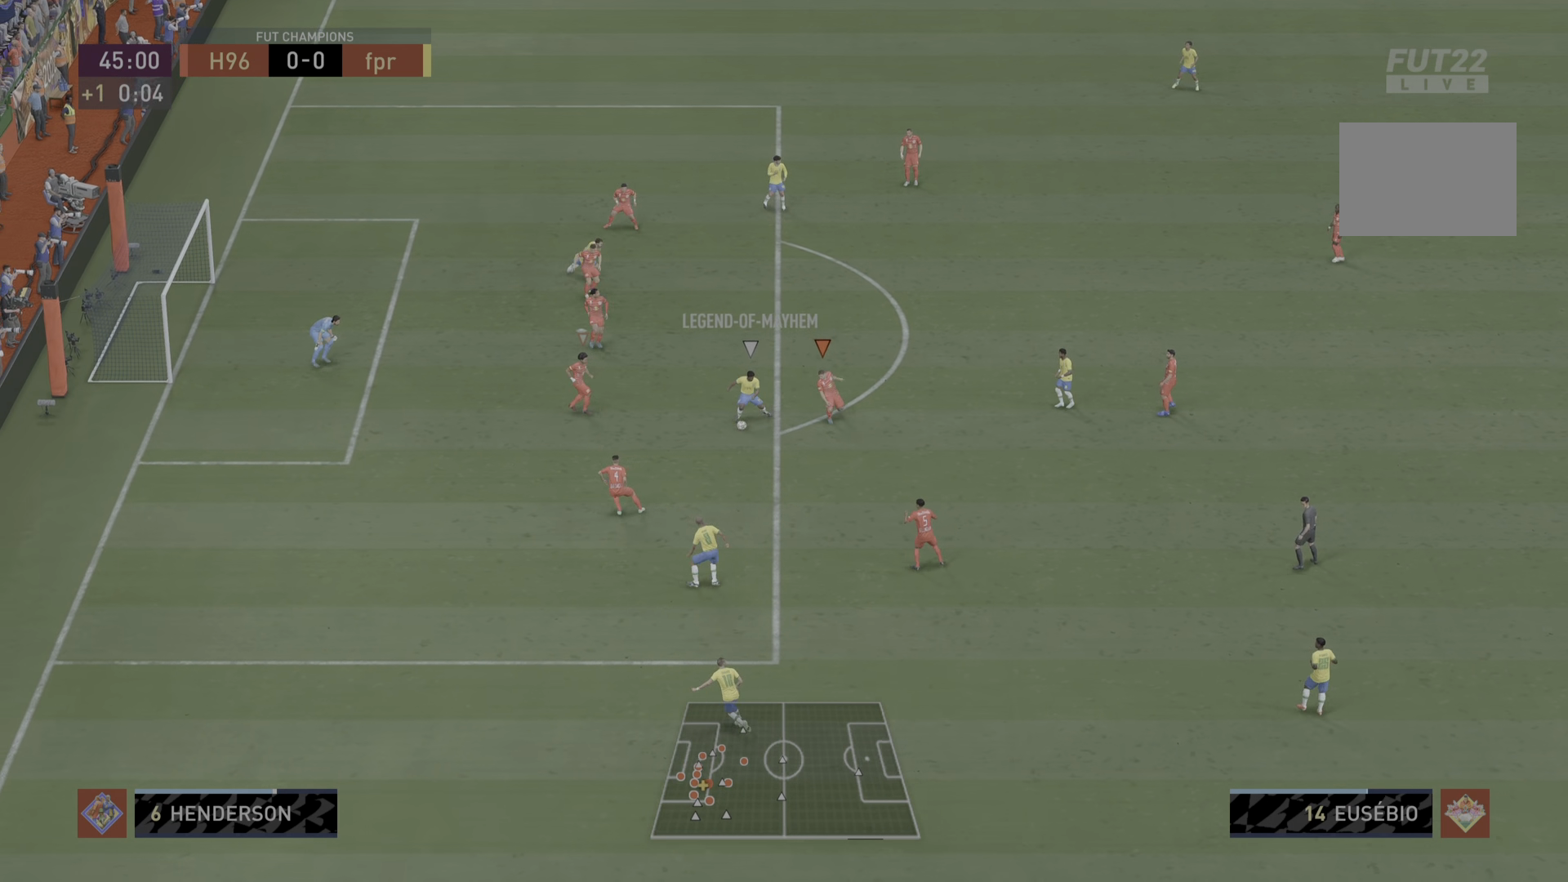
{"buttons": ["R1"], "left_stick": "right", "right_stick": "center"}
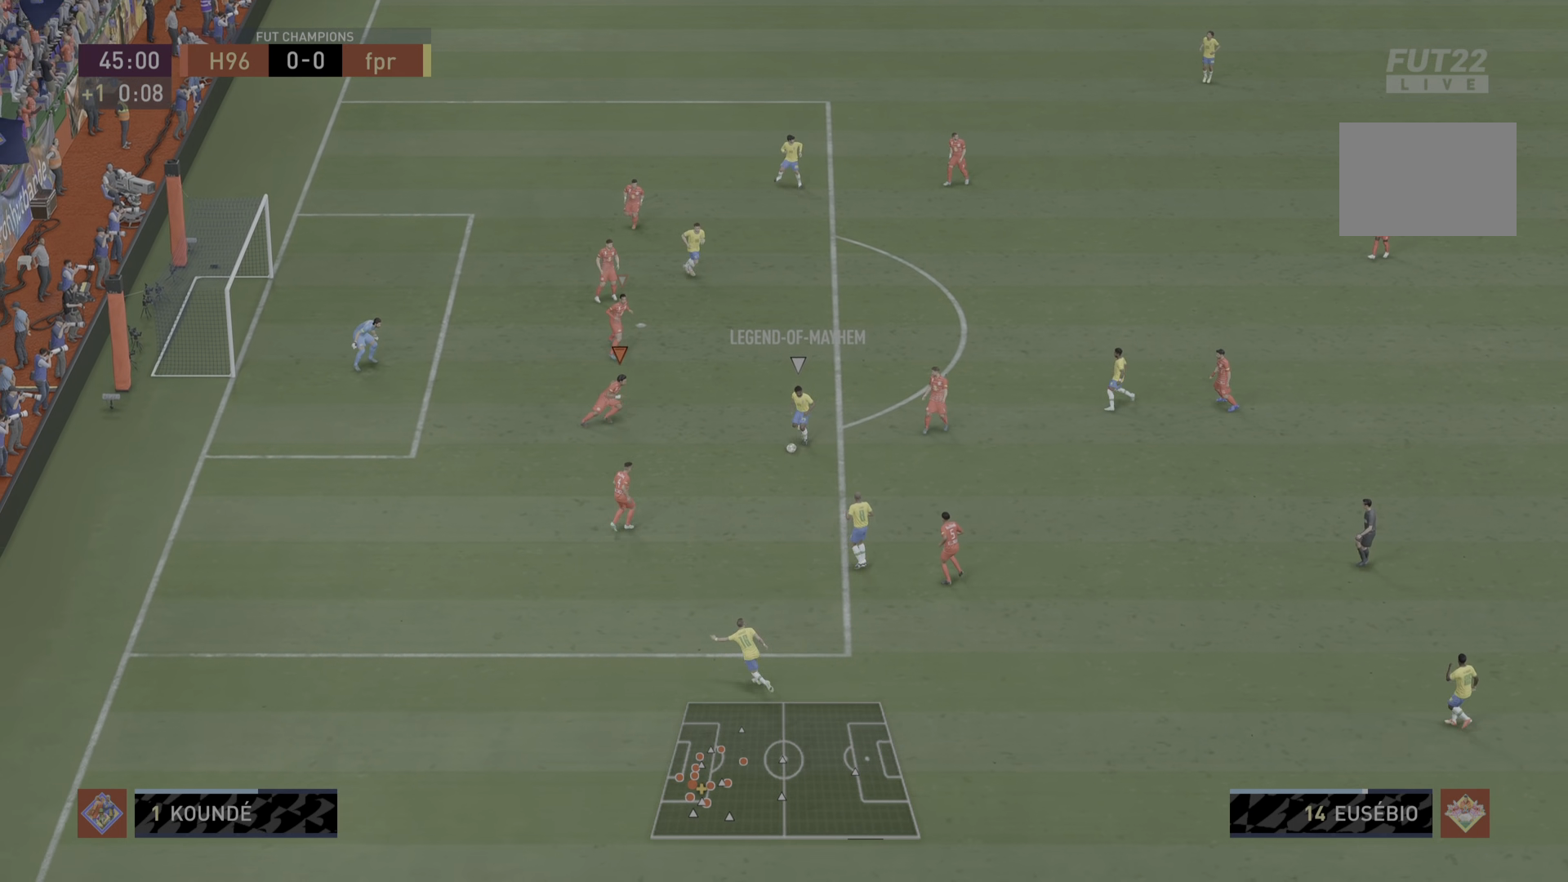
{"buttons": ["L2", "R1"], "left_stick": "down-right", "right_stick": "center", "events": [[101, "L2", "down"], [351, "left_stick", "down-right"]]}